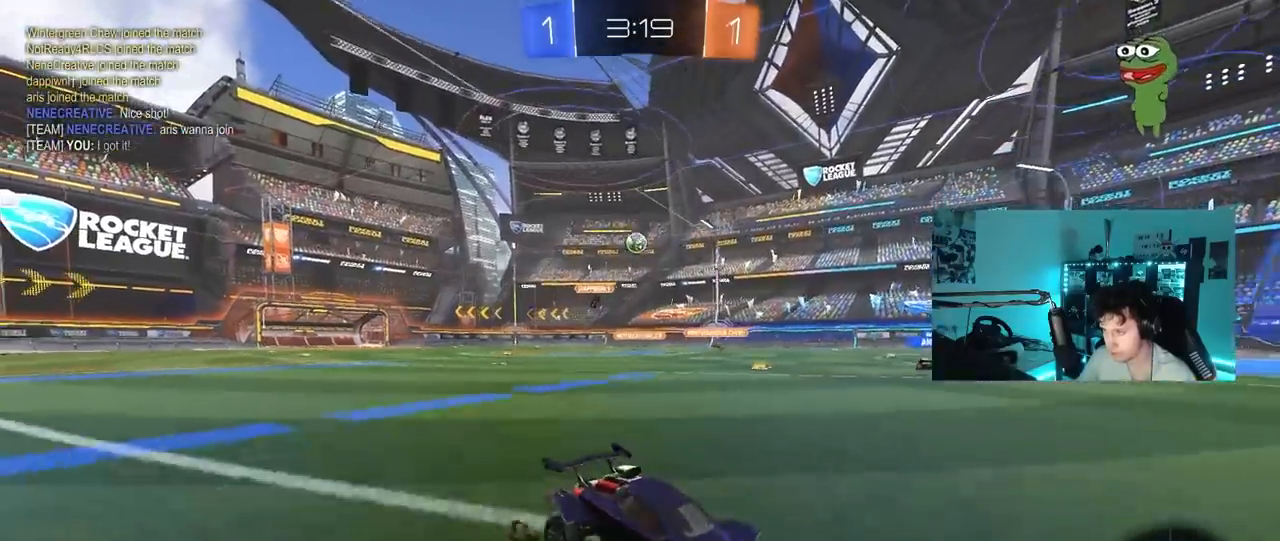
Gameplay with keyboard and mouse; each line is a JSON object with the keys held at the frame after it. "events" lists presses ("down") and releases ("up") of "1", "2", "3", "4", "5", "a", "alt", "c", "caps_lock", "ctrl", "d", "e", "f", "g", "q", "r", "s", "shift", "space", "t", "tab", "v", "w", "x" and "z" between this image and that frame as [ms after this image, input, new state], when the widget could be followed in between. No other keys are recorded. "mouse_move" is the direction in which the mouse moves at that frame (one of eight, or "still"), when it could be read. Mouse buttons are not recorded.
{"keys": ["a", "space", "w"], "mouse_move": "still", "events": [[133, "space", "down"], [183, "a", "down"], [283, "space", "up"], [467, "space", "down"]]}
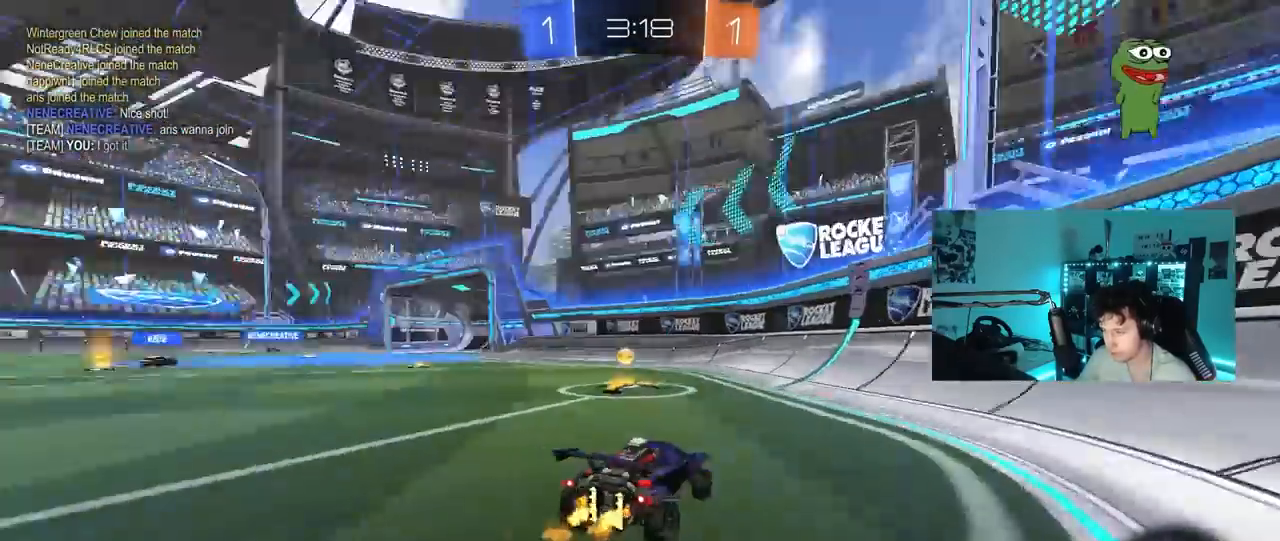
{"keys": ["w"], "mouse_move": "still", "events": [[150, "space", "up"], [483, "a", "up"]]}
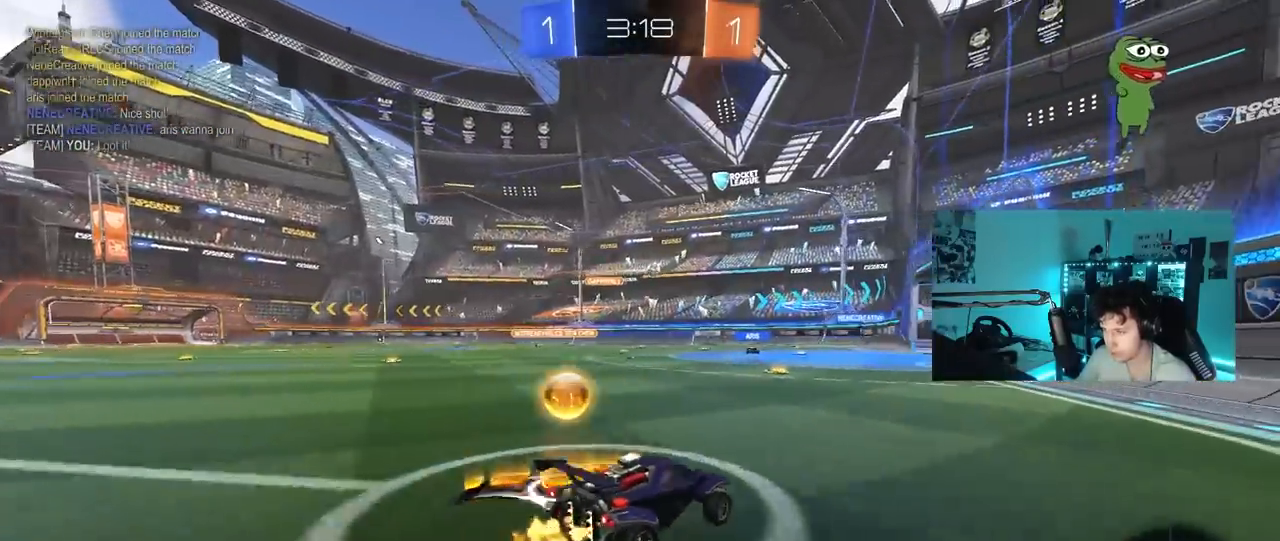
{"keys": ["a", "w"], "mouse_move": "still", "events": [[267, "a", "down"]]}
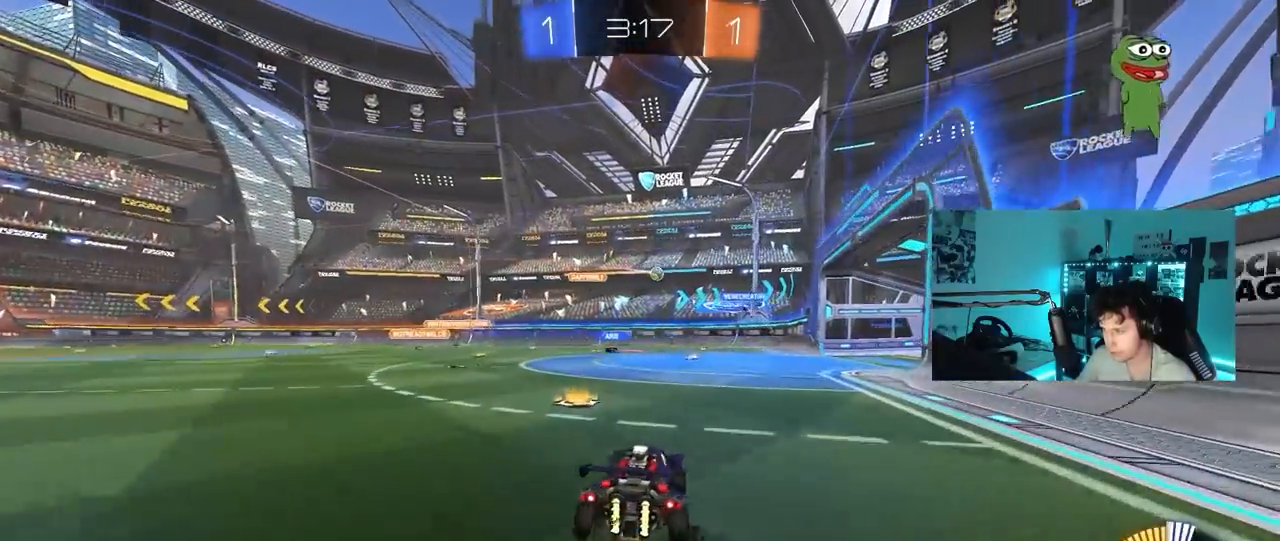
{"keys": ["w"], "mouse_move": "still", "events": [[133, "a", "up"], [367, "d", "down"], [417, "d", "up"]]}
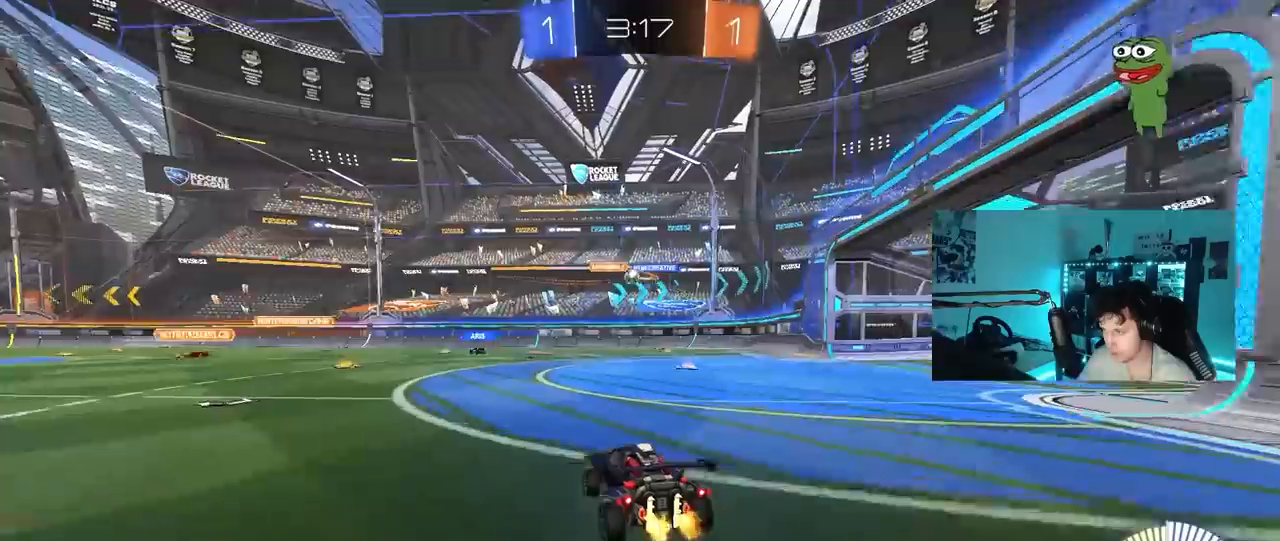
{"keys": ["d", "w"], "mouse_move": "still", "events": [[17, "a", "down"], [250, "a", "up"], [383, "a", "down"], [433, "a", "up"], [483, "d", "down"]]}
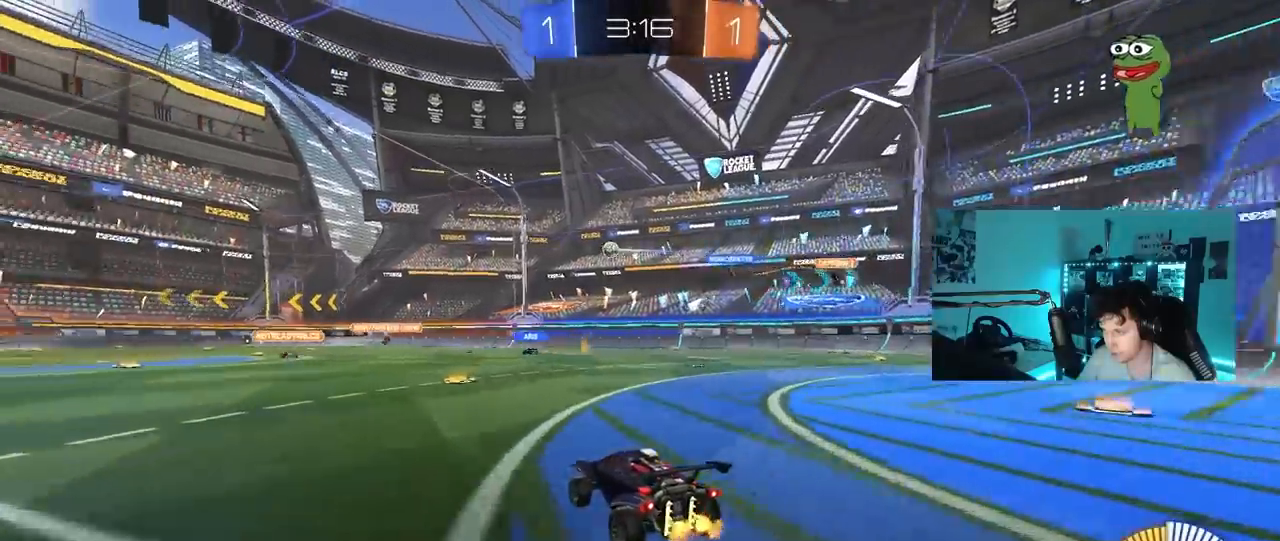
{"keys": ["a", "s"], "mouse_move": "still", "events": [[117, "d", "up"], [167, "a", "down"], [267, "a", "up"], [317, "w", "up"], [400, "s", "down"], [500, "a", "down"]]}
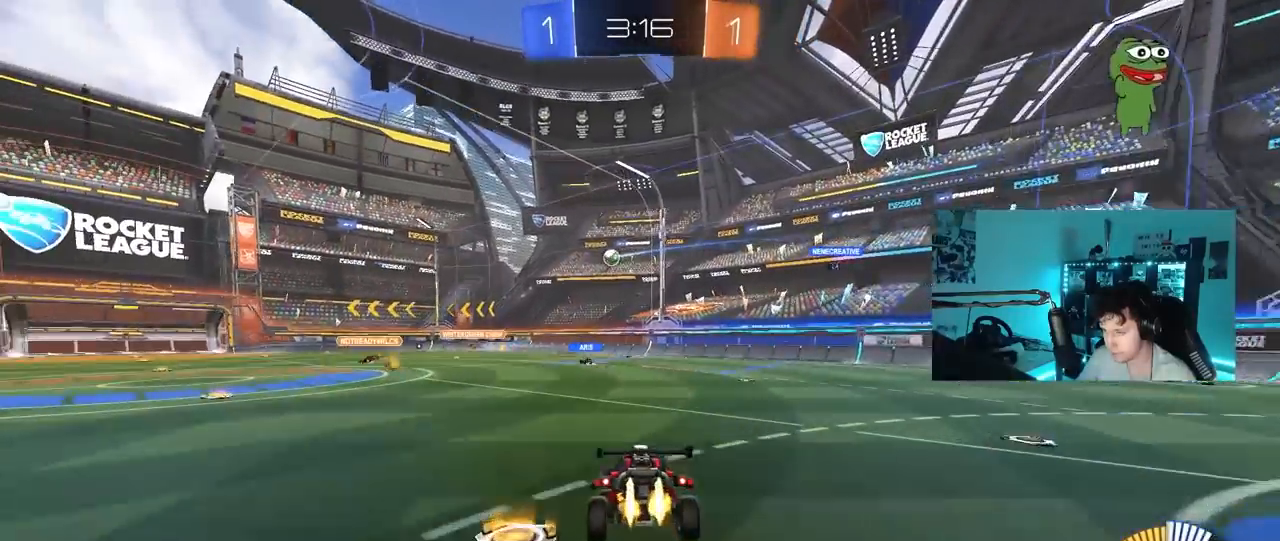
{"keys": ["w"], "mouse_move": "still", "events": [[83, "a", "up"], [133, "d", "down"], [183, "a", "down"], [233, "d", "up"], [283, "a", "up"], [283, "s", "up"], [417, "w", "down"]]}
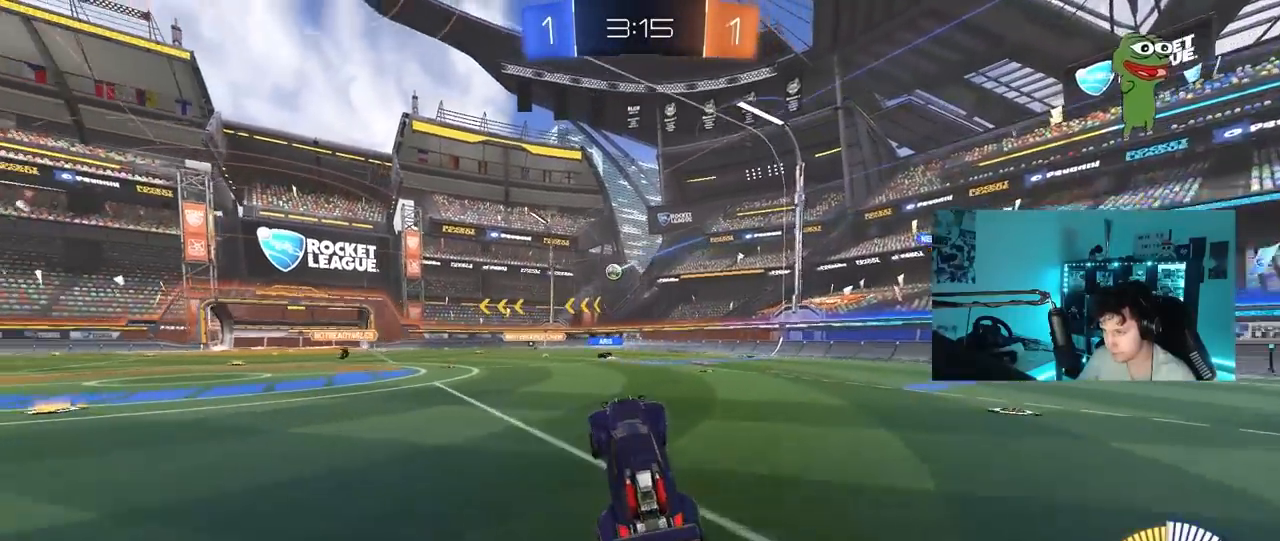
{"keys": ["w"], "mouse_move": "still", "events": [[200, "d", "down"], [433, "d", "up"]]}
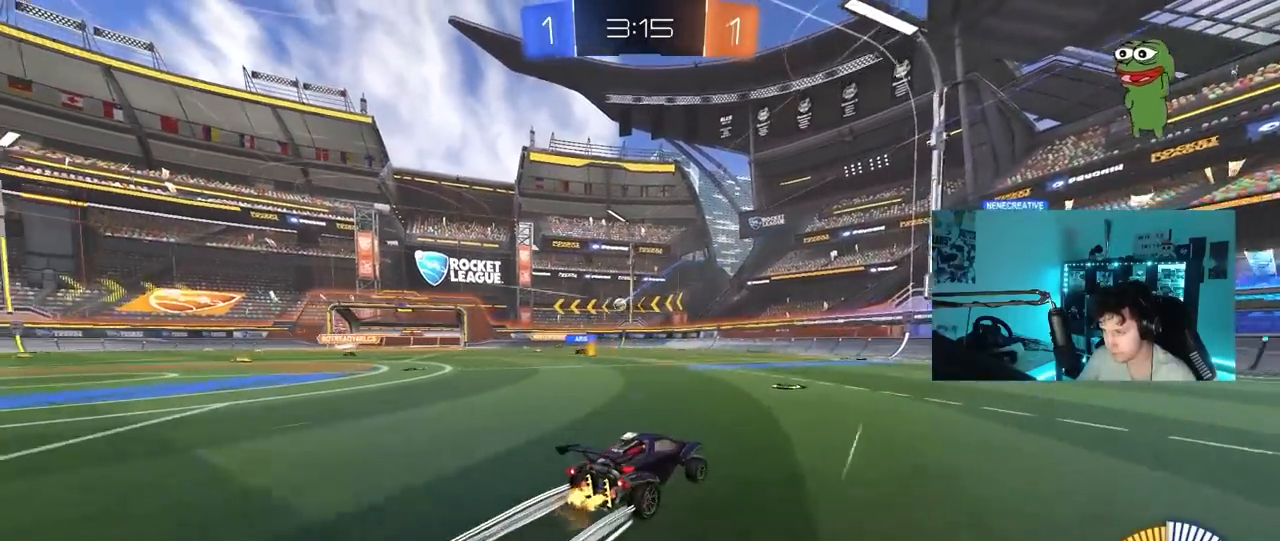
{"keys": [], "mouse_move": "still", "events": [[33, "a", "down"], [67, "shift", "down"], [217, "shift", "up"], [267, "w", "up"], [300, "a", "up"]]}
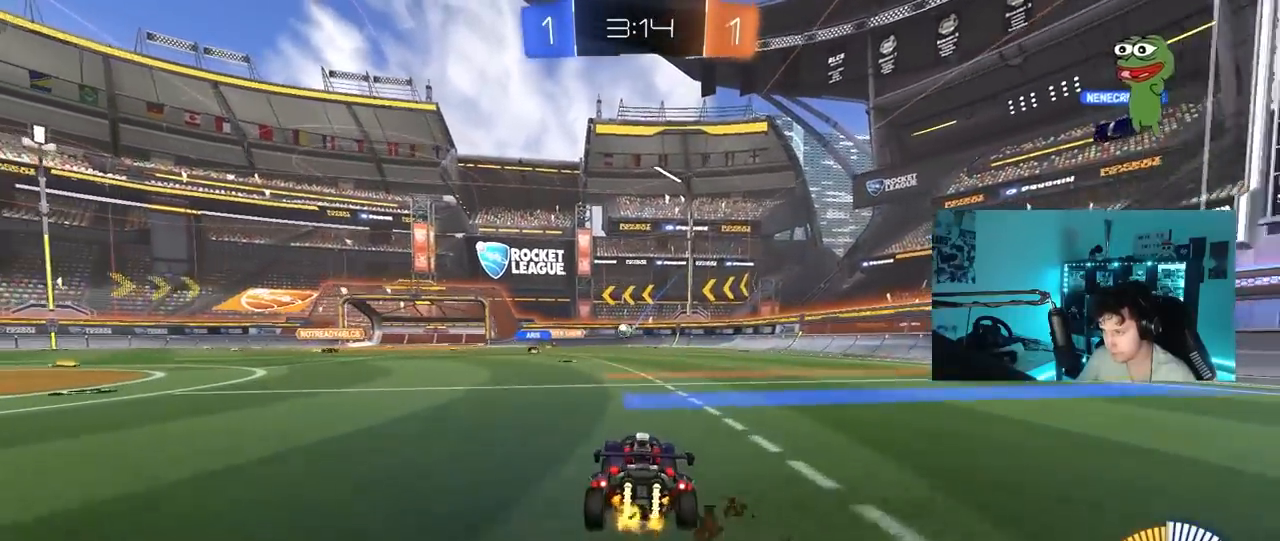
{"keys": ["d", "w"], "mouse_move": "still", "events": [[83, "a", "down"], [83, "w", "down"], [317, "a", "up"], [467, "d", "down"]]}
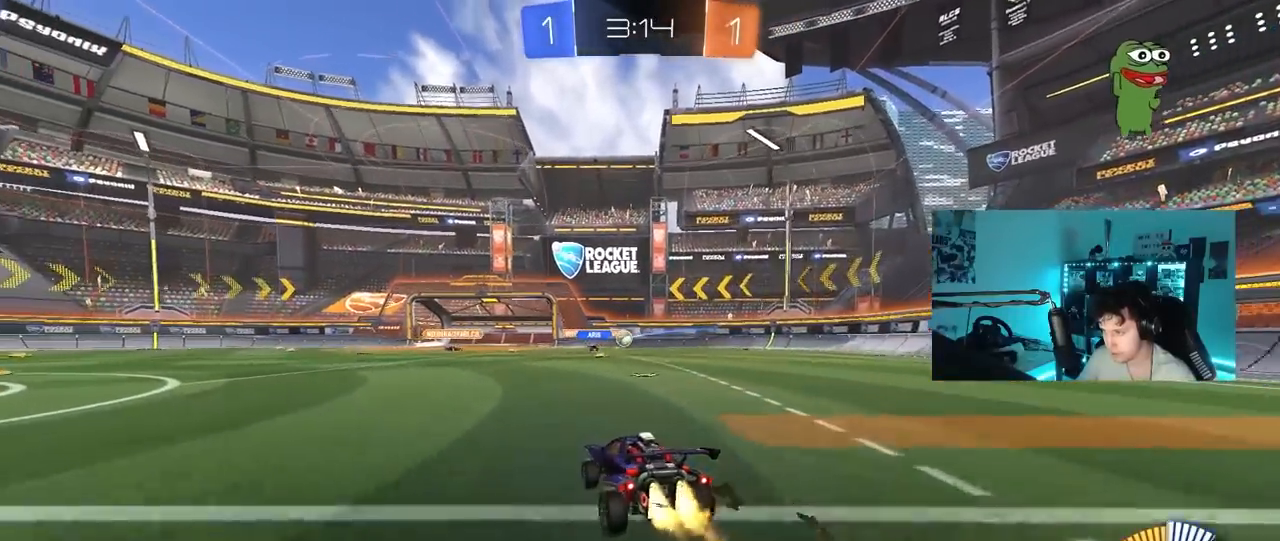
{"keys": ["a", "w"], "mouse_move": "still", "events": [[50, "d", "up"], [250, "a", "down"]]}
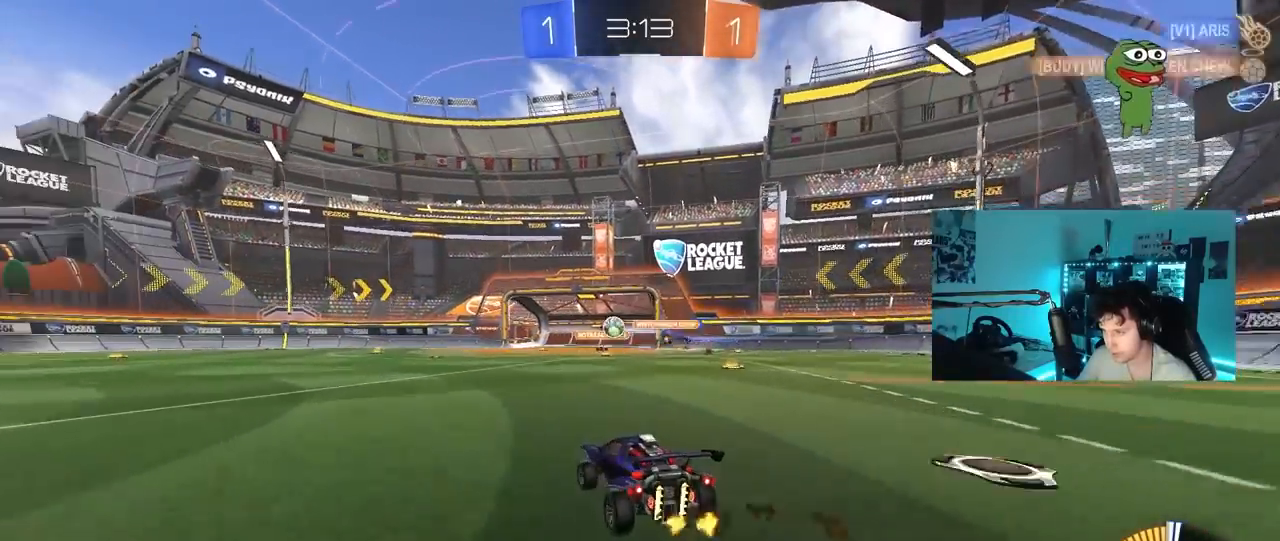
{"keys": ["d", "w"], "mouse_move": "down", "events": [[400, "a", "up"], [450, "d", "down"]]}
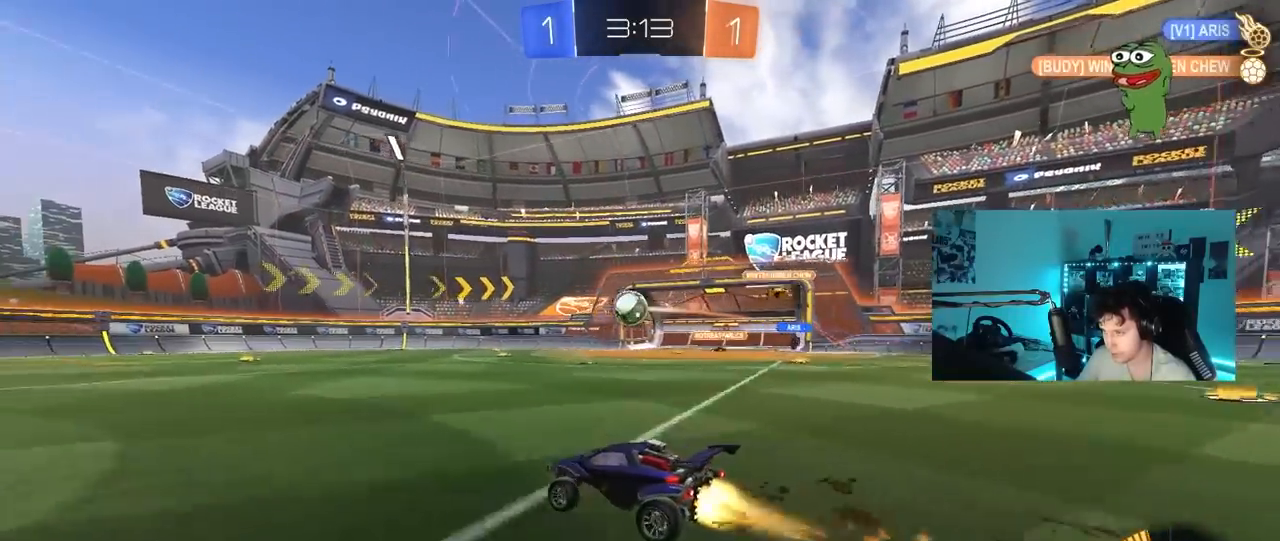
{"keys": ["a", "d", "s"], "mouse_move": "still", "events": [[50, "d", "up"], [133, "a", "down"], [283, "a", "up"], [367, "w", "up"], [417, "d", "down"], [467, "a", "down"], [467, "s", "down"]]}
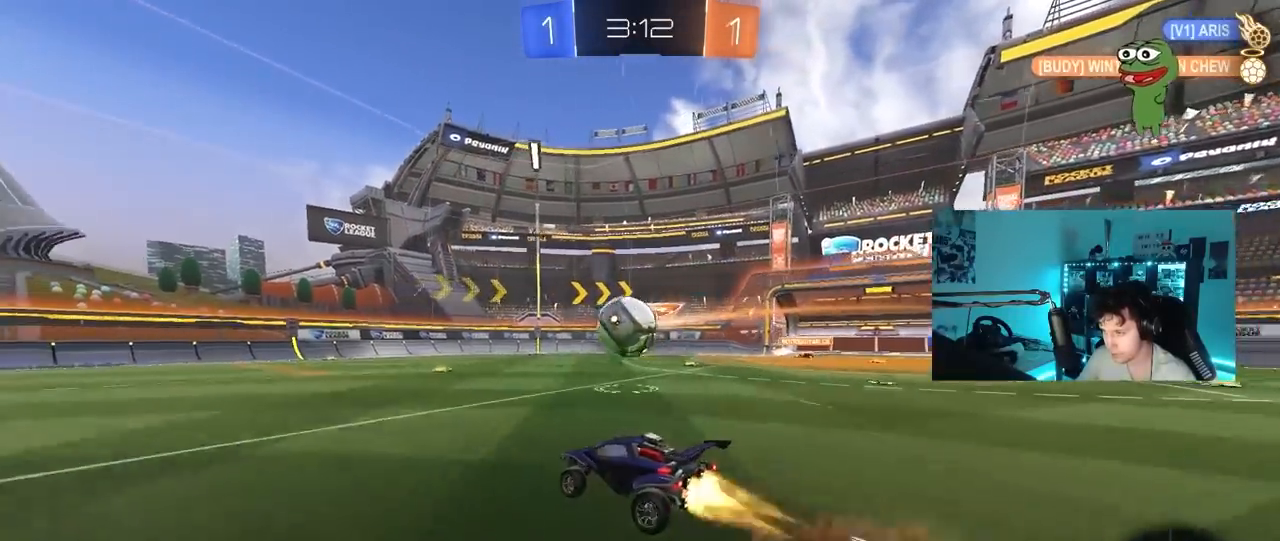
{"keys": ["a", "s", "shift"], "mouse_move": "still", "events": [[17, "d", "up"], [100, "a", "up"], [100, "s", "up"], [150, "a", "down"], [150, "shift", "down"], [200, "w", "down"], [300, "s", "down"], [300, "w", "up"]]}
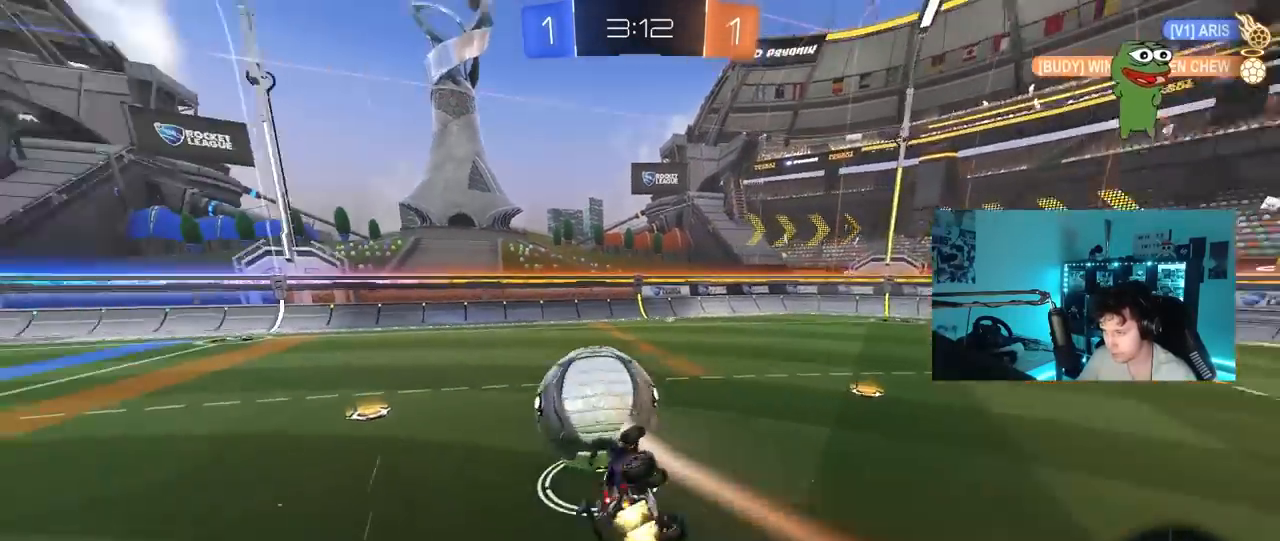
{"keys": ["a", "shift"], "mouse_move": "still", "events": [[217, "s", "up"], [267, "s", "down"], [400, "s", "up"]]}
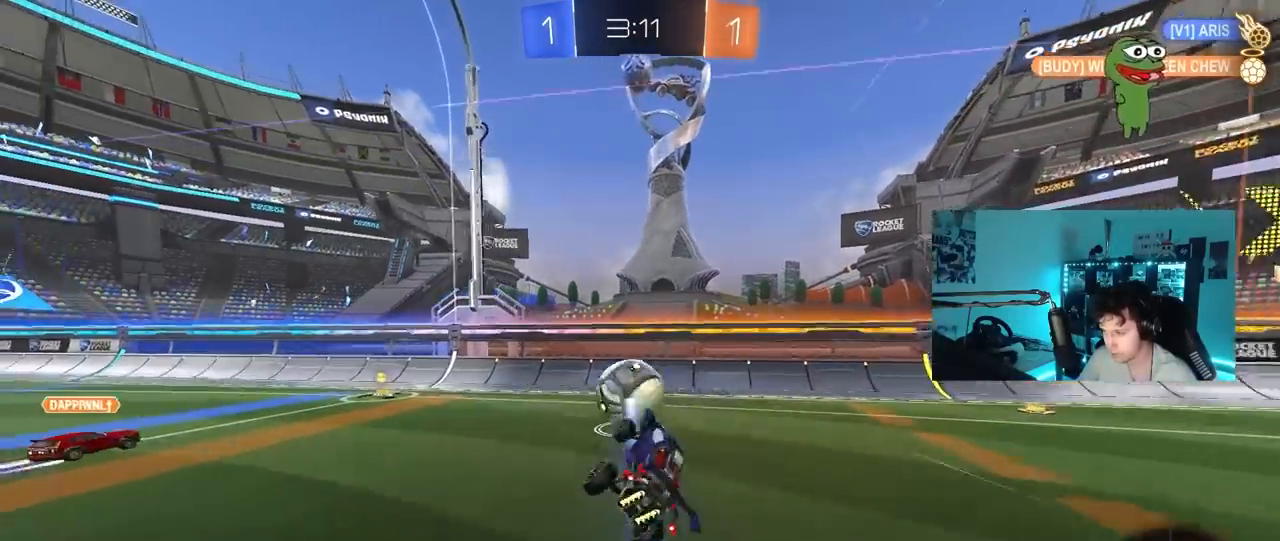
{"keys": ["w"], "mouse_move": "still", "events": [[33, "shift", "up"], [83, "a", "up"], [183, "a", "down"], [267, "a", "up"], [367, "w", "down"], [417, "a", "down"], [467, "a", "up"]]}
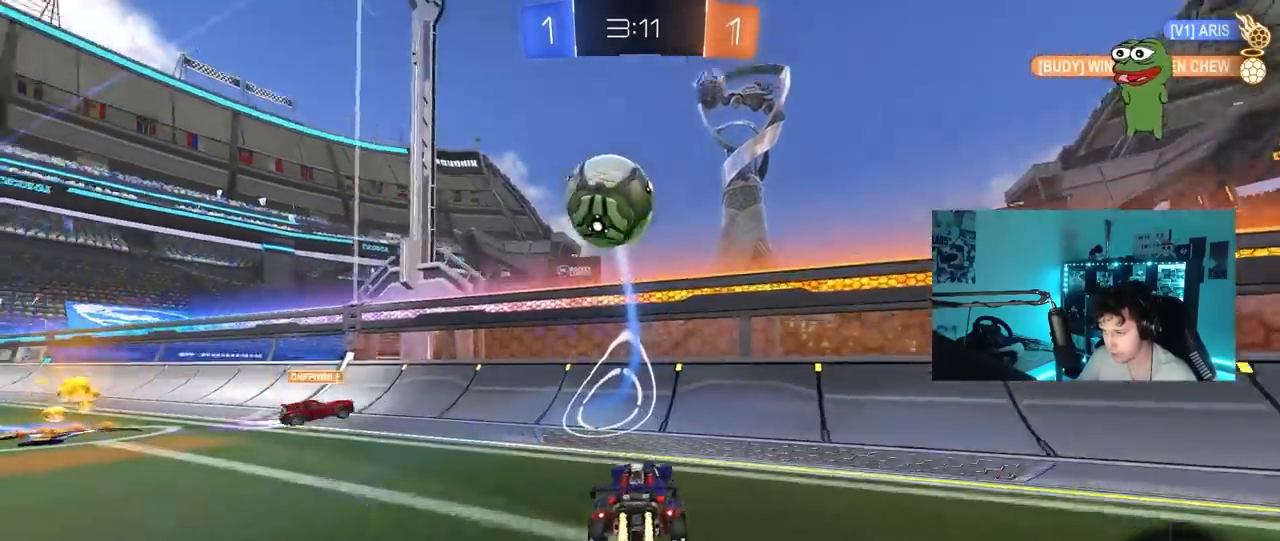
{"keys": ["w"], "mouse_move": "still", "events": [[200, "a", "down"], [433, "a", "up"]]}
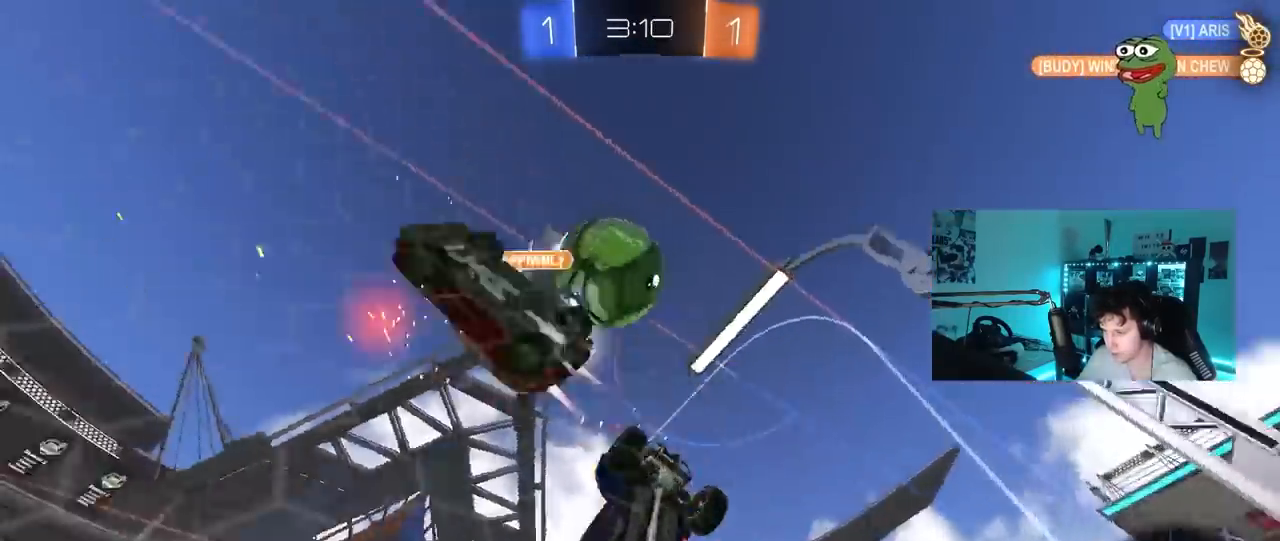
{"keys": ["d", "shift", "w"], "mouse_move": "still", "events": [[33, "a", "down"], [217, "shift", "down"], [300, "shift", "up"], [350, "a", "up"], [350, "d", "down"], [450, "shift", "down"]]}
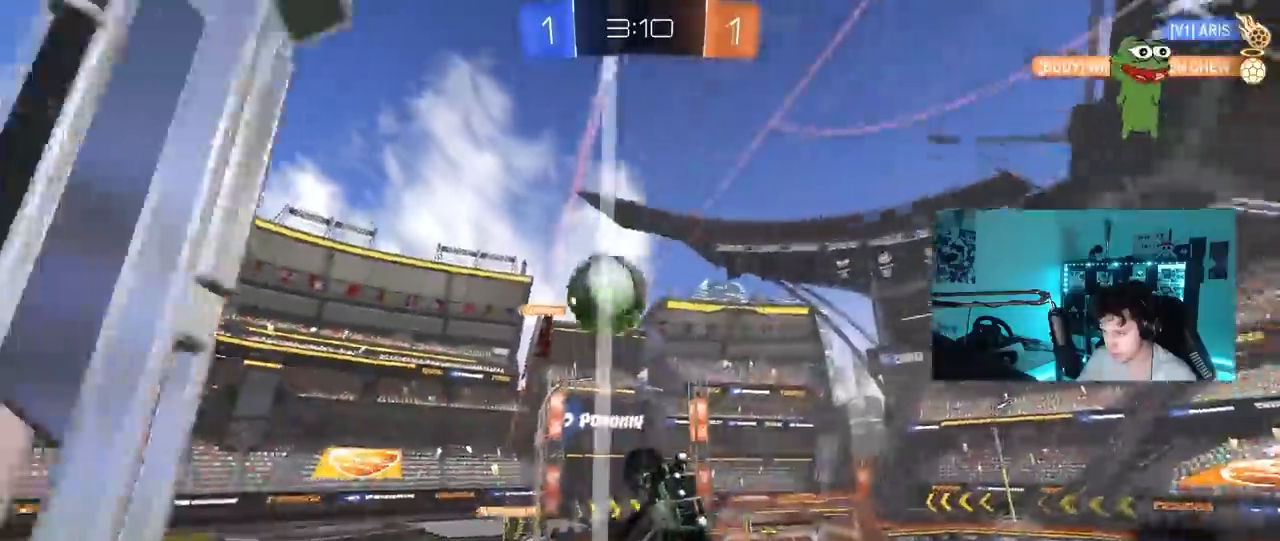
{"keys": ["a", "w"], "mouse_move": "still", "events": [[33, "shift", "up"], [233, "a", "down"], [233, "d", "up"], [417, "shift", "down"], [467, "shift", "up"]]}
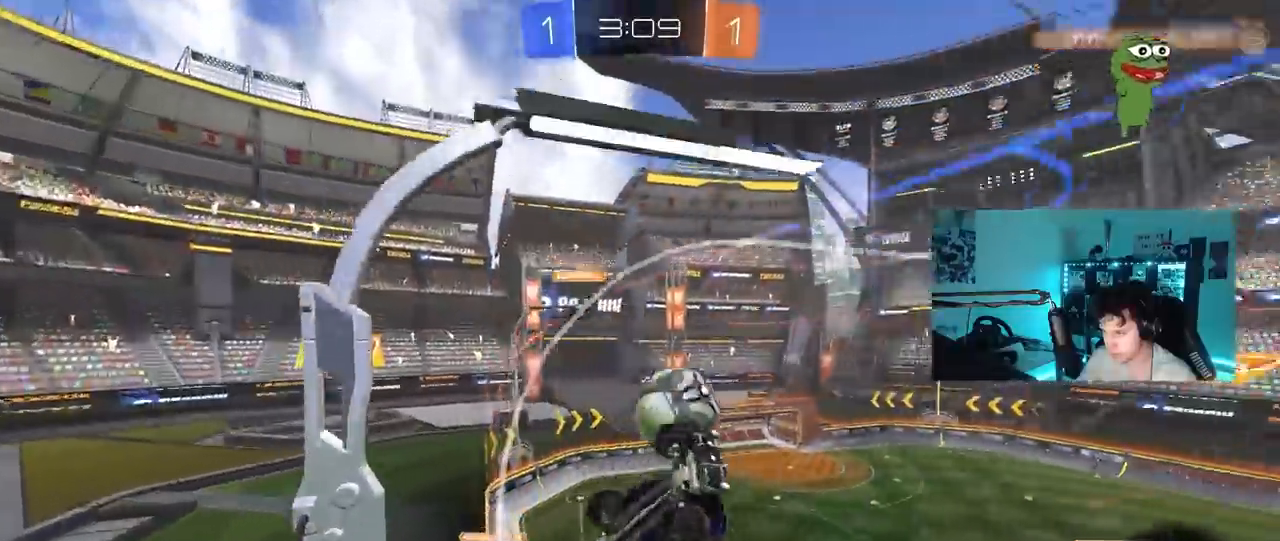
{"keys": ["a", "w"], "mouse_move": "still", "events": []}
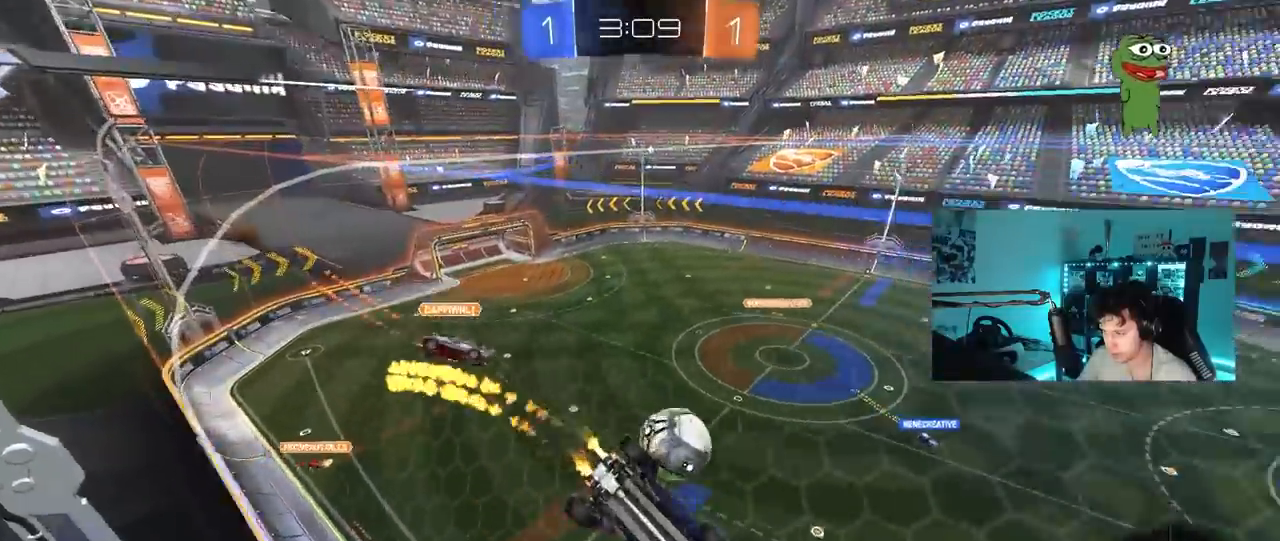
{"keys": ["a", "w"], "mouse_move": "still", "events": [[117, "a", "up"], [500, "a", "down"]]}
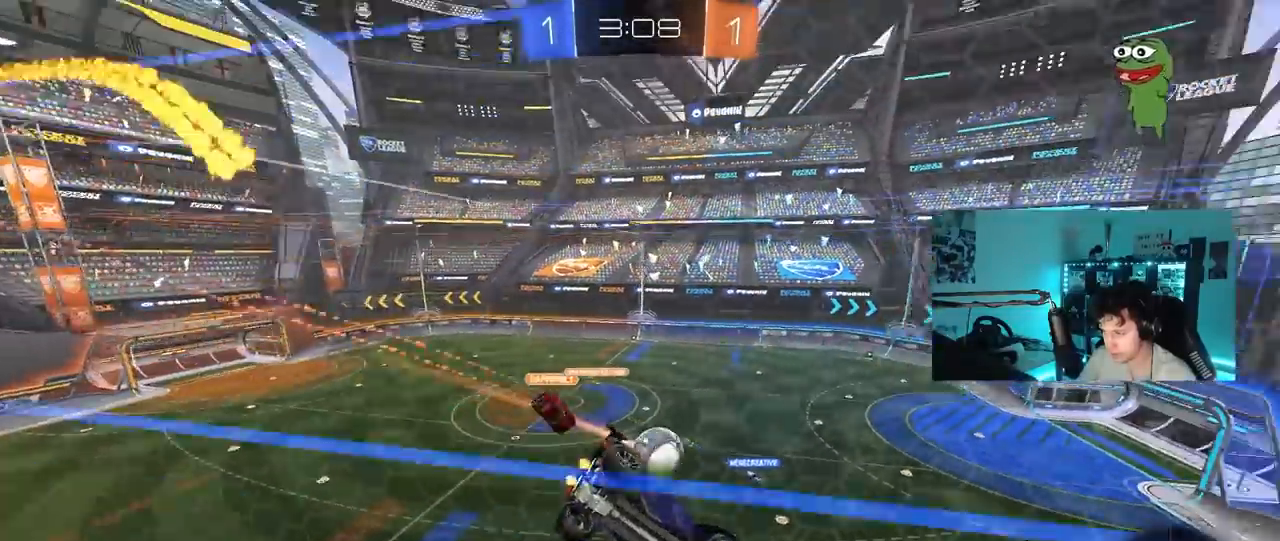
{"keys": ["d", "s", "shift"], "mouse_move": "still", "events": [[83, "a", "up"], [133, "d", "down"], [233, "d", "up"], [283, "w", "up"], [367, "d", "down"], [367, "s", "down"], [367, "shift", "down"]]}
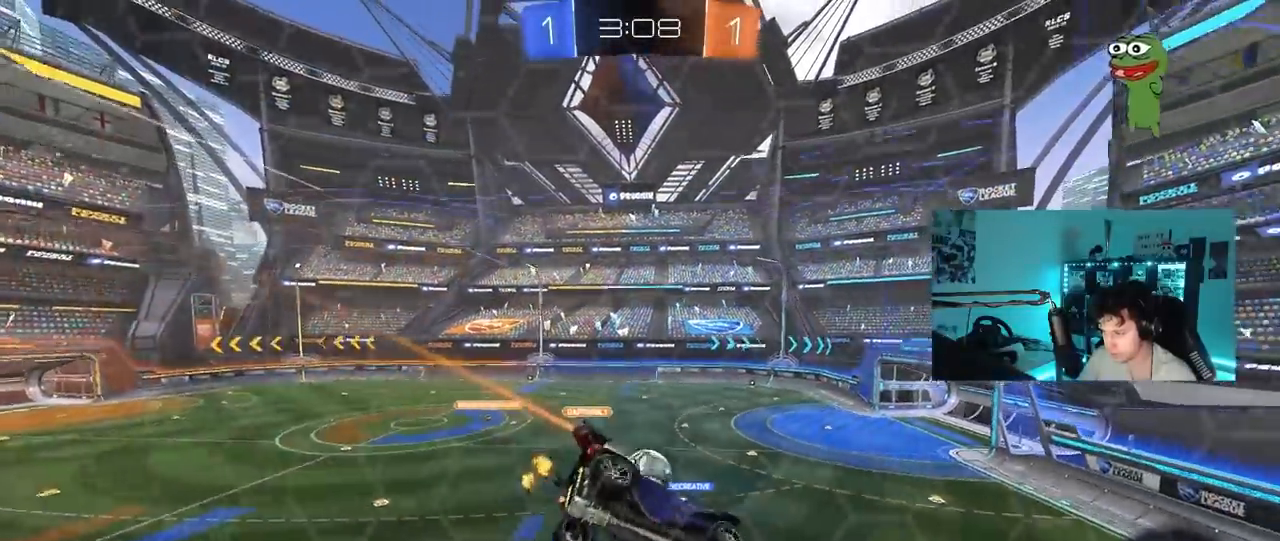
{"keys": ["w"], "mouse_move": "still", "events": [[50, "a", "down"], [100, "d", "up"], [100, "shift", "up"], [150, "s", "up"], [200, "a", "up"], [283, "d", "down"], [383, "d", "up"], [433, "w", "down"]]}
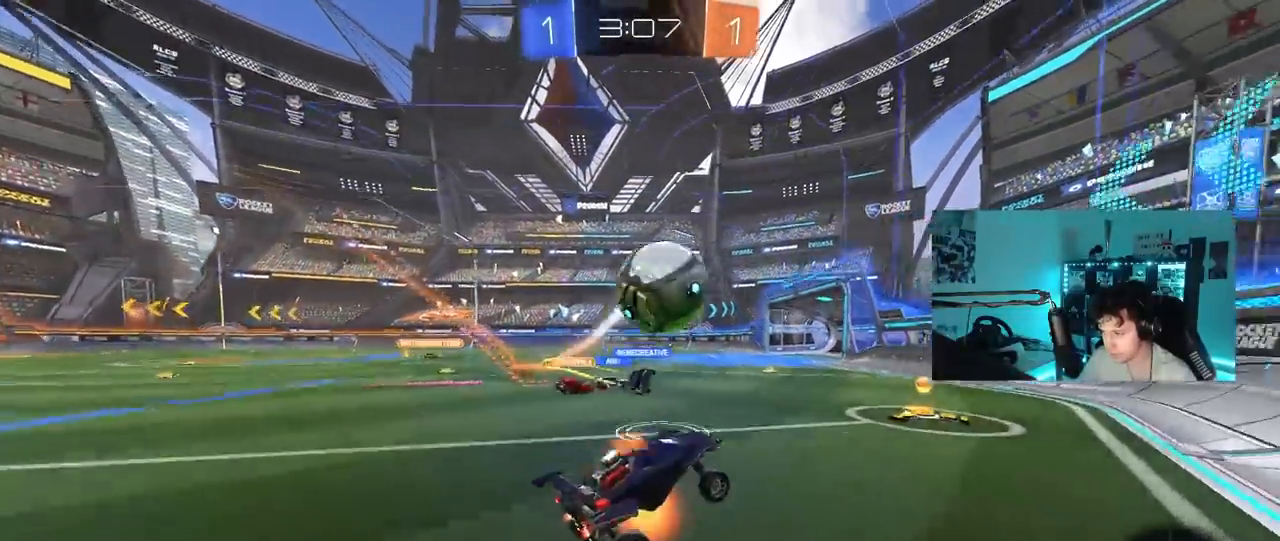
{"keys": ["w"], "mouse_move": "still", "events": [[67, "a", "down"], [267, "a", "up"]]}
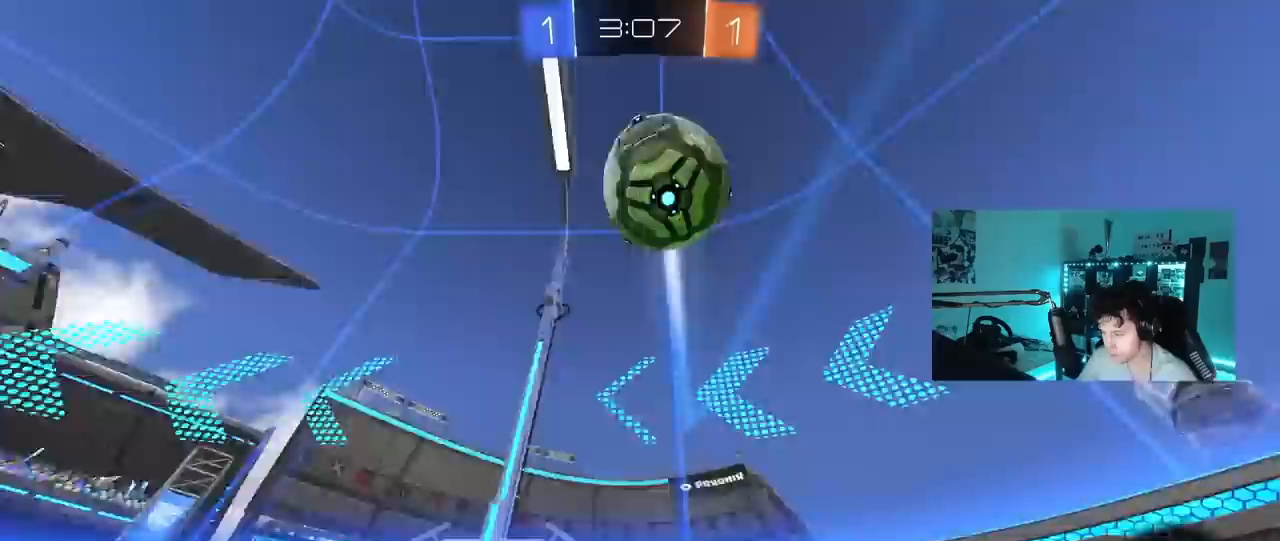
{"keys": ["a"], "mouse_move": "still", "events": [[83, "w", "up"], [133, "a", "down"], [317, "w", "down"], [467, "w", "up"]]}
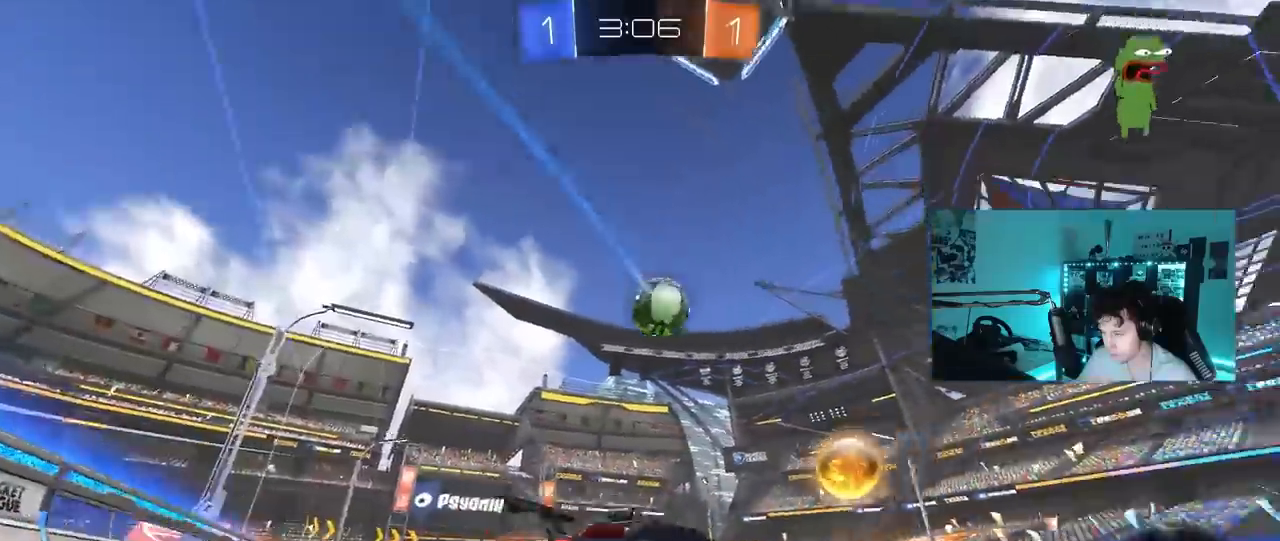
{"keys": ["w"], "mouse_move": "still", "events": [[100, "w", "down"], [283, "a", "up"], [333, "d", "down"], [433, "d", "up"]]}
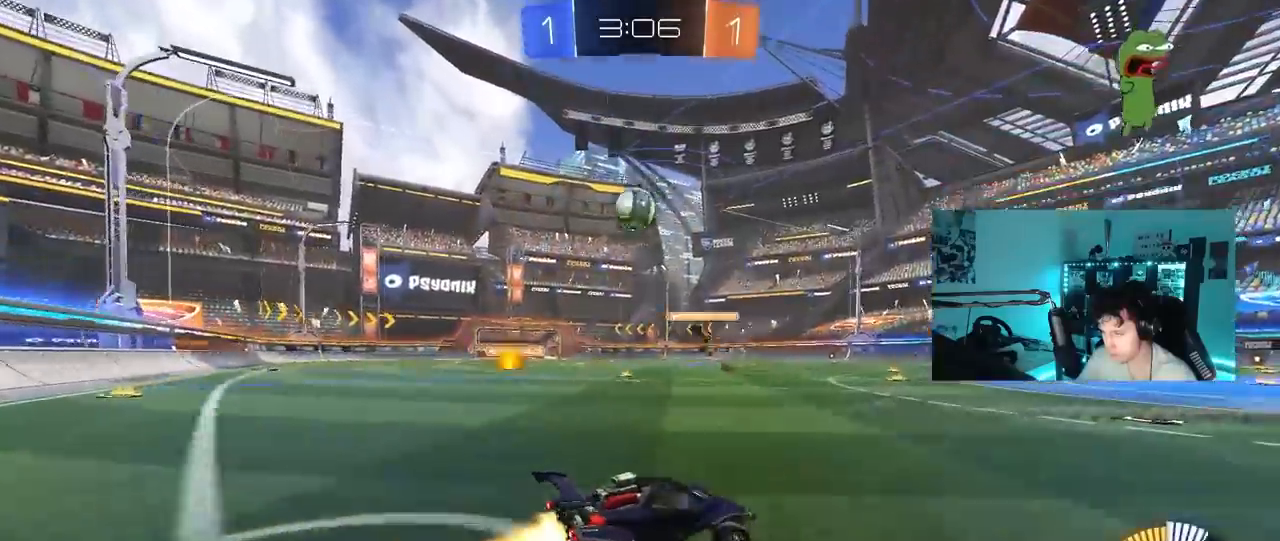
{"keys": ["a"], "mouse_move": "still", "events": [[217, "d", "down"], [267, "d", "up"], [300, "a", "down"], [400, "w", "up"]]}
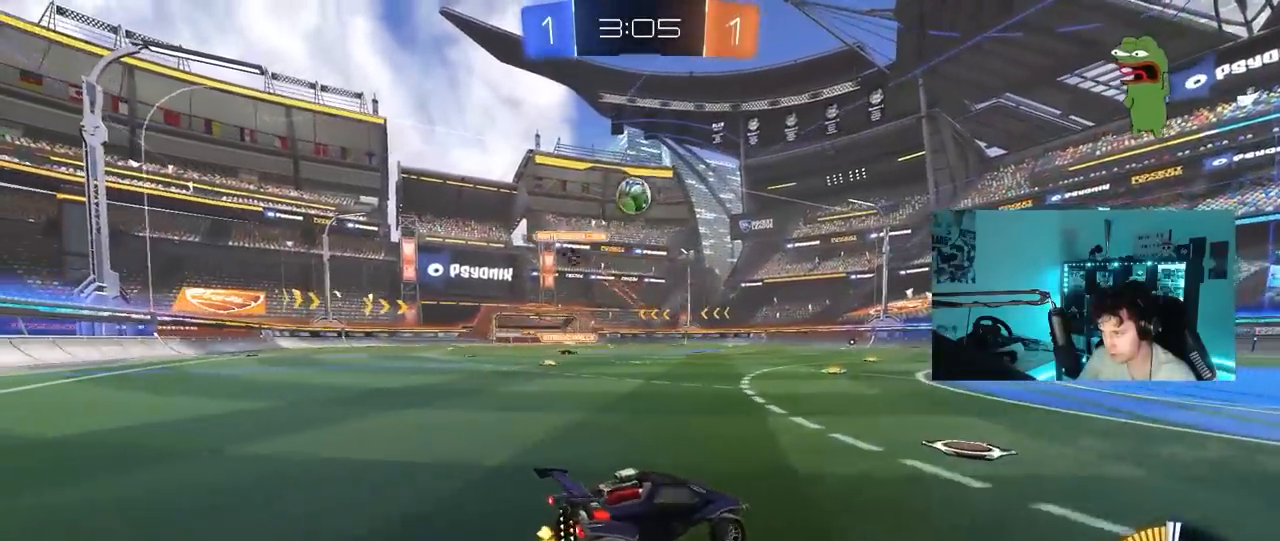
{"keys": ["d", "s"], "mouse_move": "down-left", "events": [[83, "w", "down"], [133, "a", "up"], [317, "w", "up"], [367, "d", "down"], [367, "s", "down"]]}
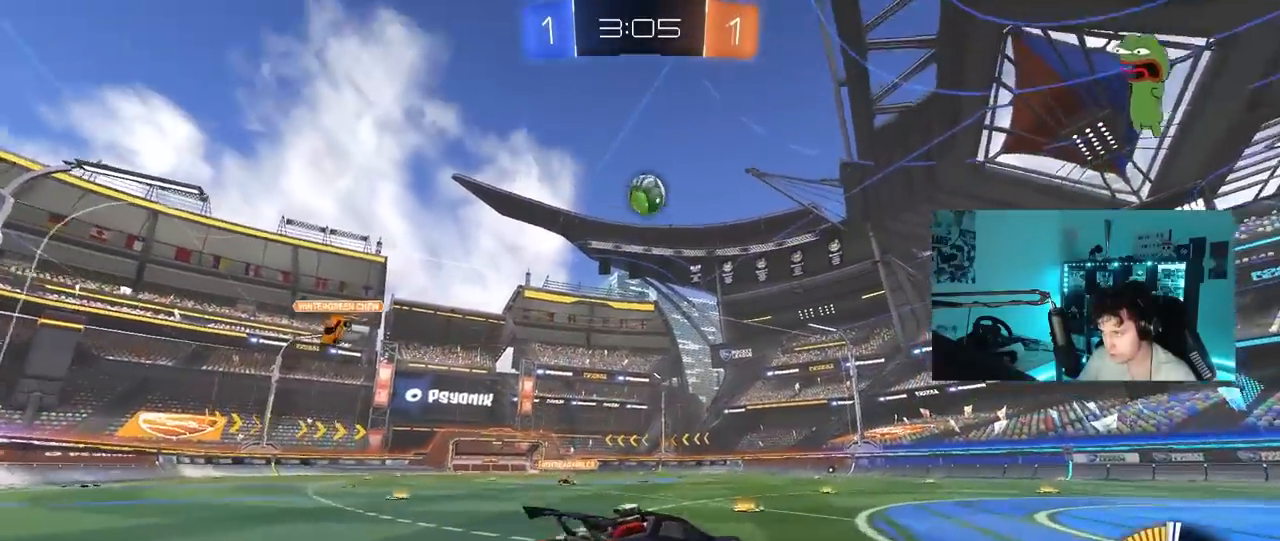
{"keys": ["a", "shift", "w"], "mouse_move": "still", "events": [[150, "d", "up"], [150, "s", "up"], [250, "d", "down"], [250, "s", "down"], [283, "a", "down"], [283, "shift", "down"], [333, "d", "up"], [333, "s", "up"], [433, "w", "down"]]}
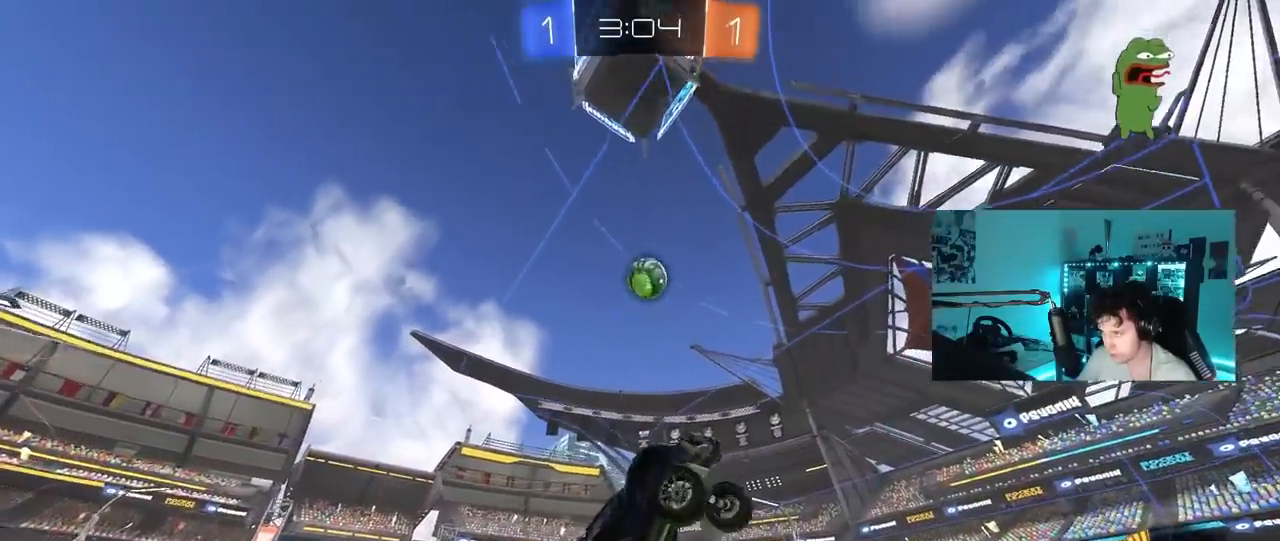
{"keys": ["a", "shift", "w"], "mouse_move": "still", "events": [[67, "w", "up"], [117, "s", "down"], [267, "s", "up"], [333, "w", "down"]]}